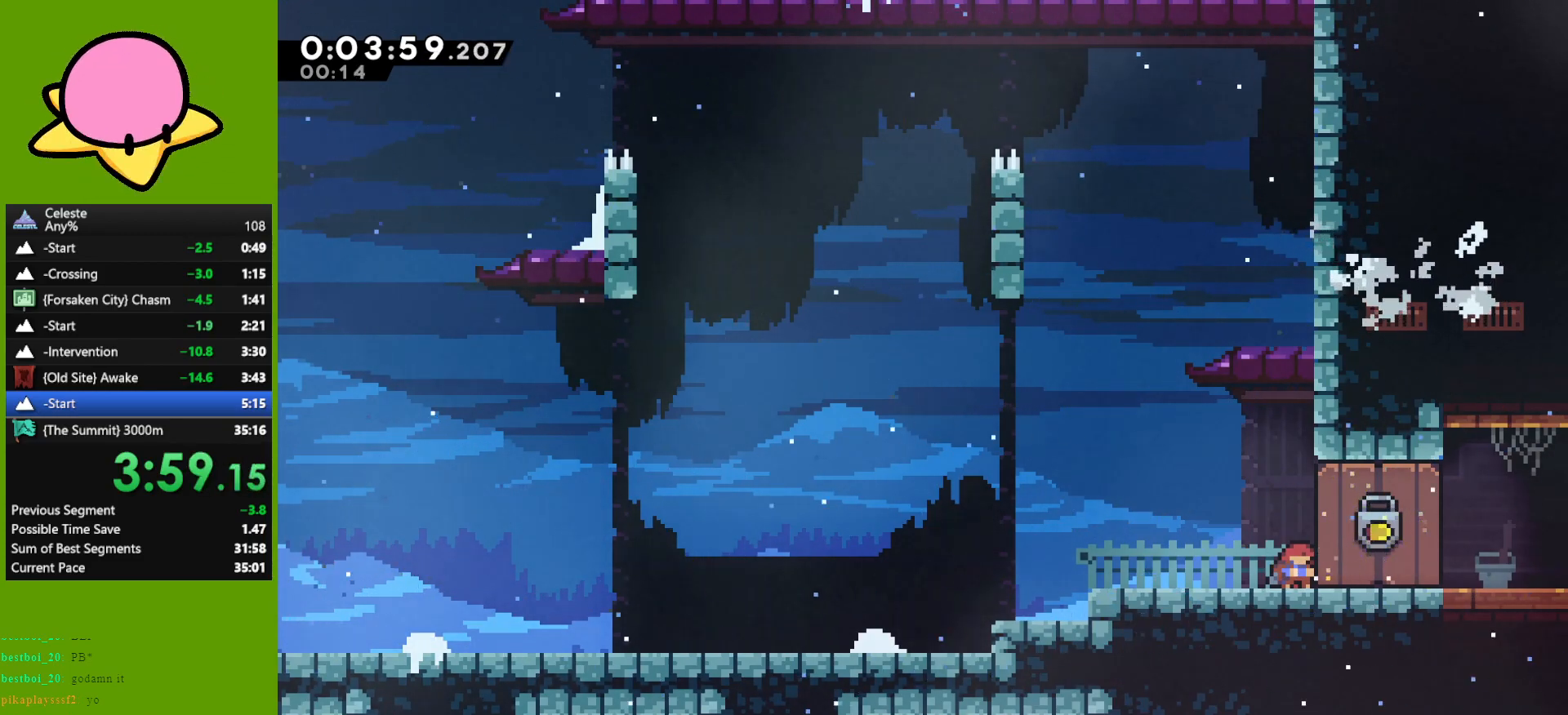
Gameplay with keyboard; each line is a JSON object with the keys held at the frame after it. "events" lists presses ("down") and releases ("up") of "dash", "demo", "down", "grab", "jump", "left", "right" and "up" between this image and that frame as [ms after this image, input, new state], when the widget could be followed in between. No other keys are recorded. Mouse input is not recorded. Key names are as the overlay labels them; some are game actions (e.g. jump) rather than physical keys. Not read: other_keys.
{"keys": ["dash", "down", "jump", "right"], "events": [[233, "dash", "down"], [333, "dash", "up"], [417, "jump", "down"], [467, "dash", "down"]]}
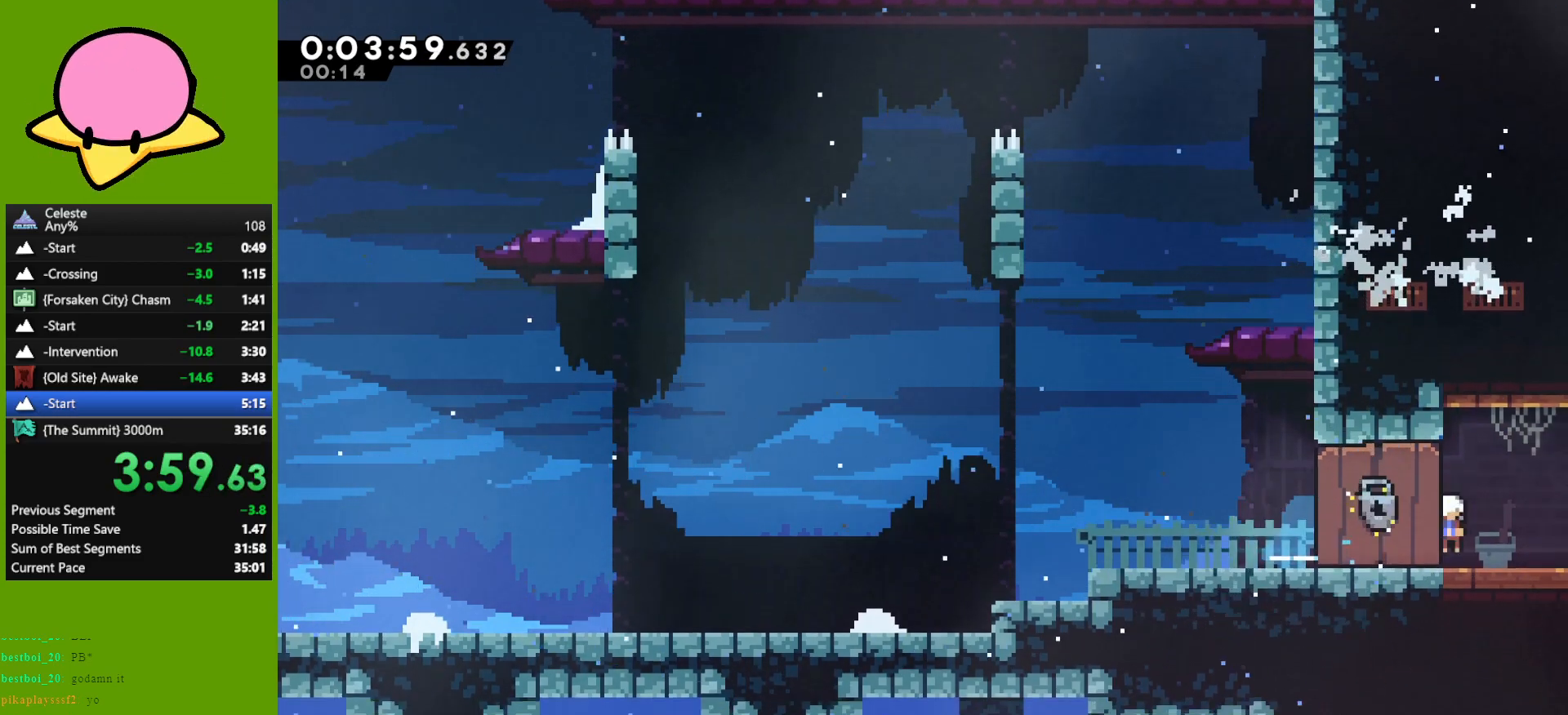
{"keys": ["right"], "events": [[17, "jump", "up"], [67, "dash", "up"], [350, "down", "up"]]}
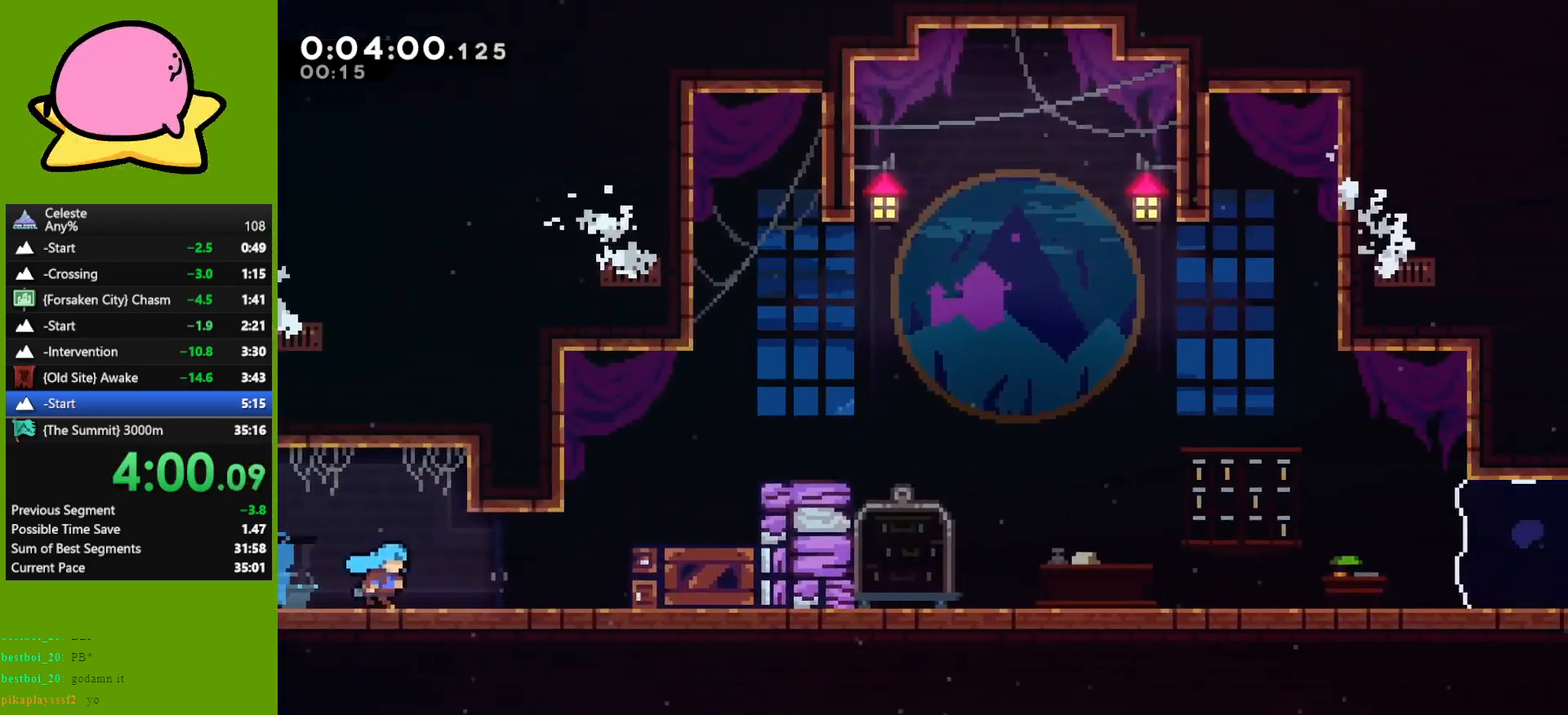
{"keys": ["dash", "grab", "right", "up"], "events": [[317, "jump", "down"], [417, "dash", "down"], [417, "up", "down"], [467, "grab", "down"], [467, "jump", "up"]]}
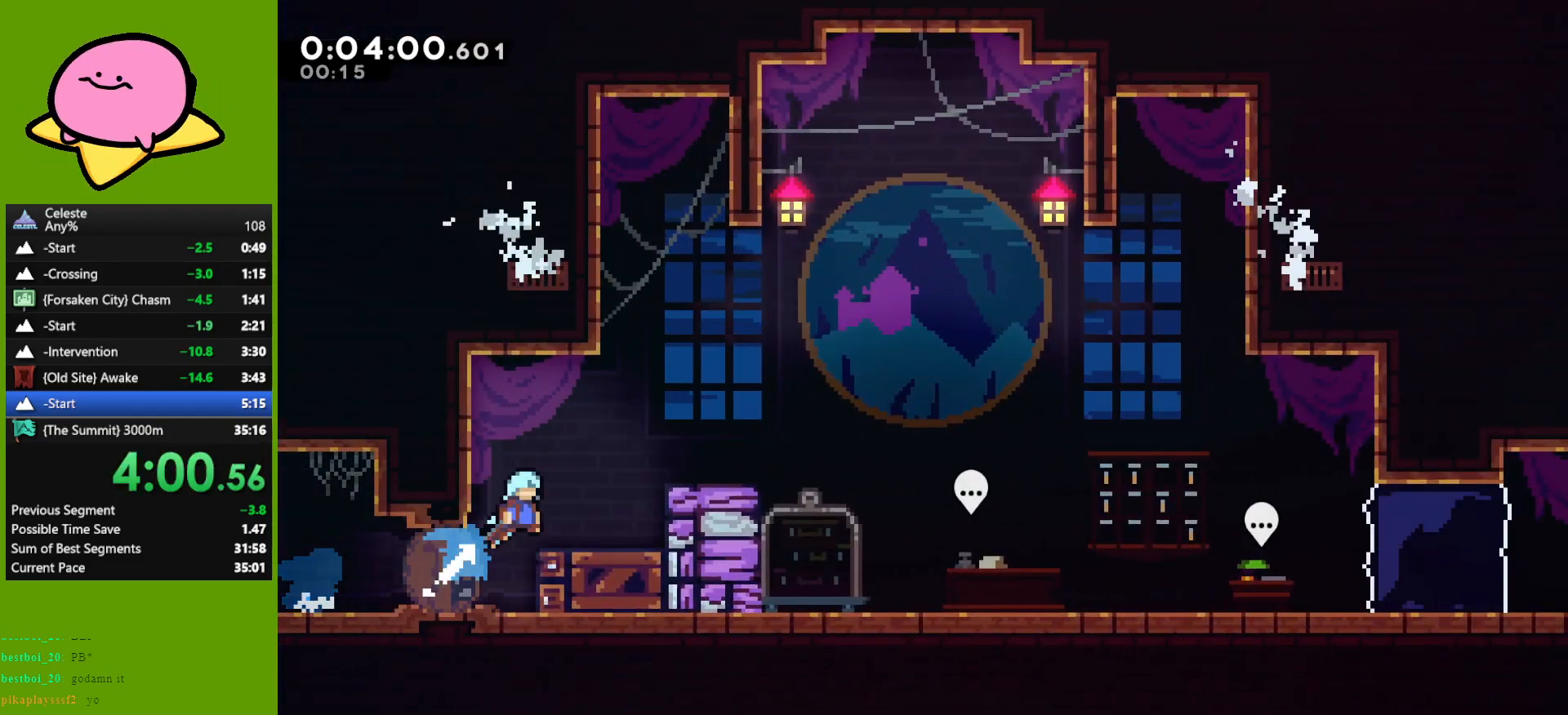
{"keys": ["right"], "events": [[100, "dash", "up"], [150, "grab", "up"], [283, "up", "up"]]}
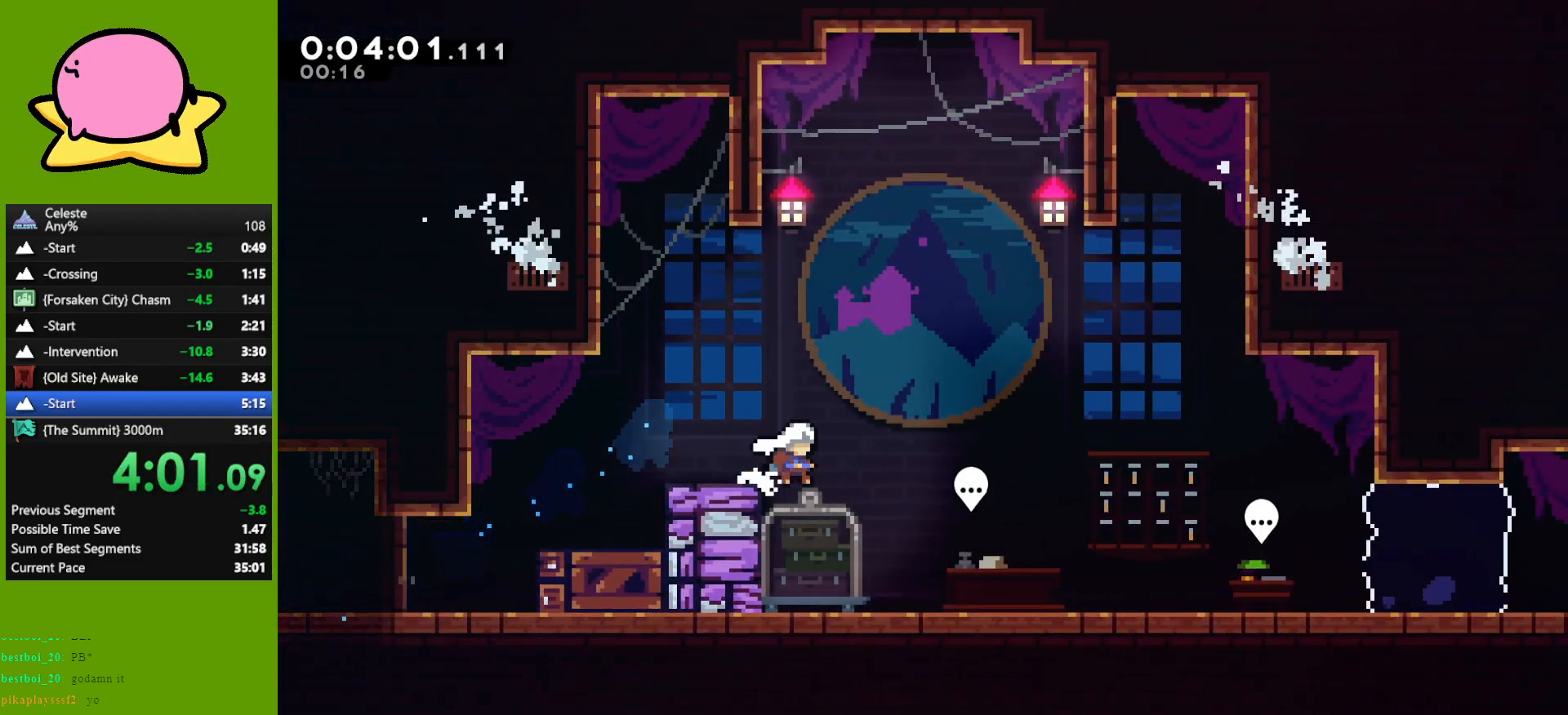
{"keys": ["jump"], "events": [[400, "right", "up"], [450, "jump", "down"]]}
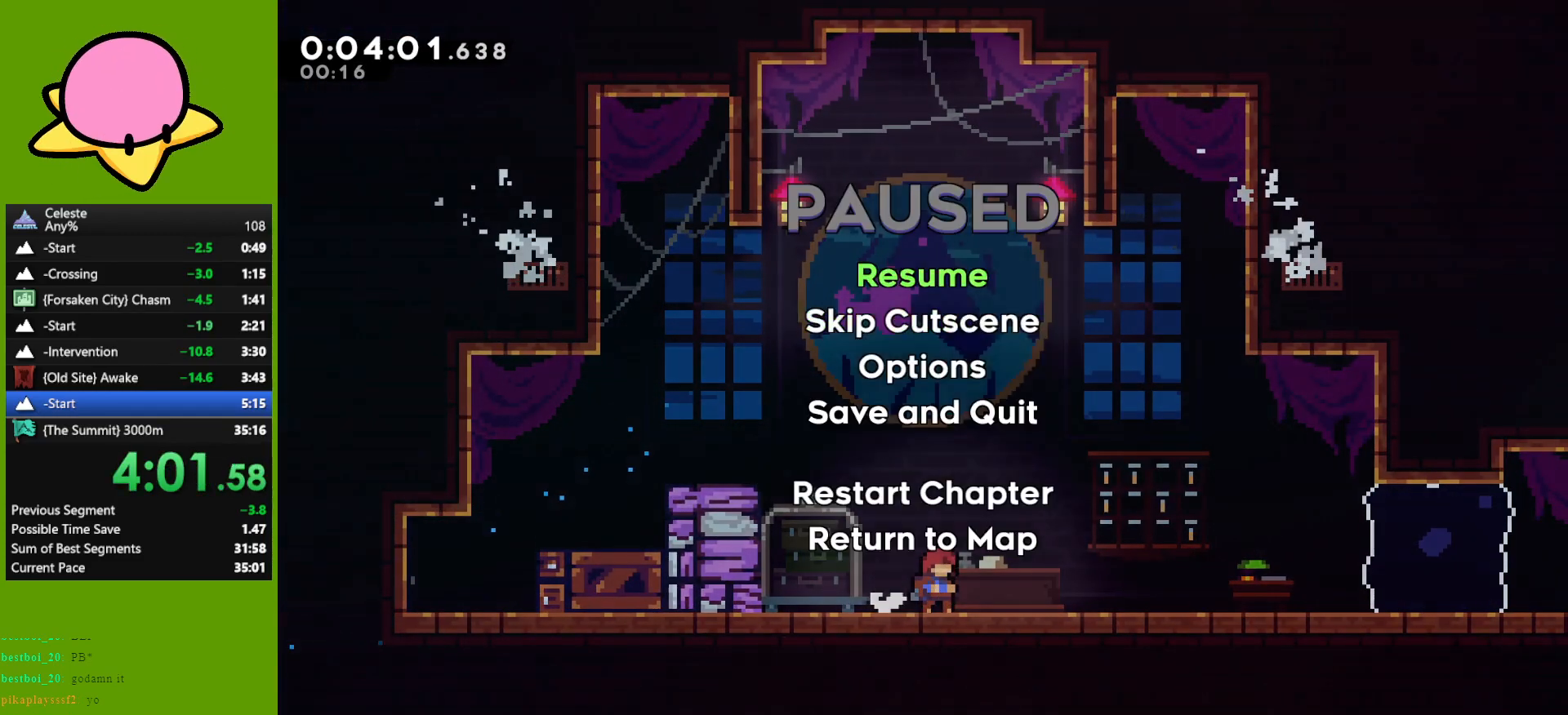
{"keys": ["right"], "events": [[33, "down", "down"], [33, "jump", "up"], [133, "down", "up"], [133, "jump", "down"], [233, "jump", "up"], [450, "right", "down"]]}
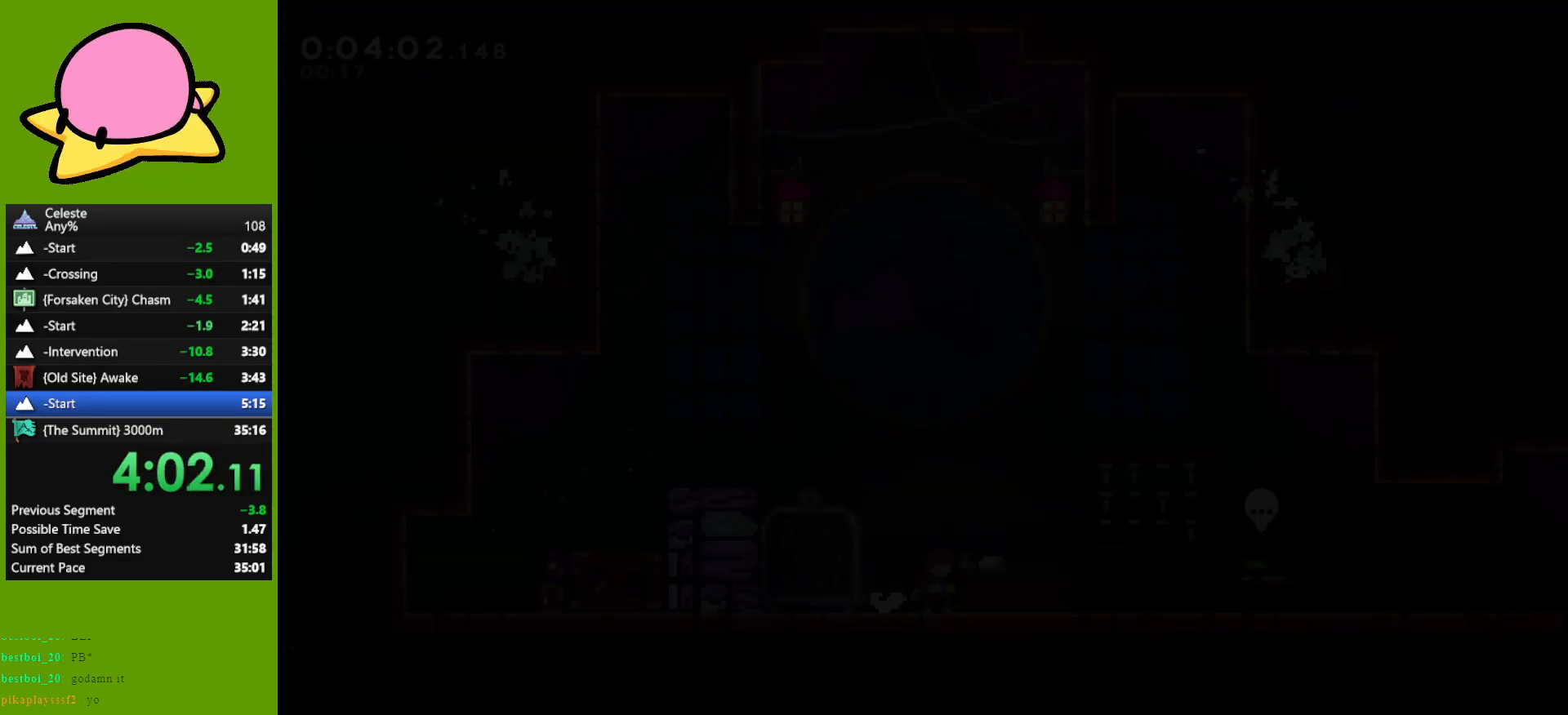
{"keys": ["dash", "down", "right"], "events": [[200, "demo", "down"], [283, "demo", "up"], [333, "down", "down"], [467, "dash", "down"]]}
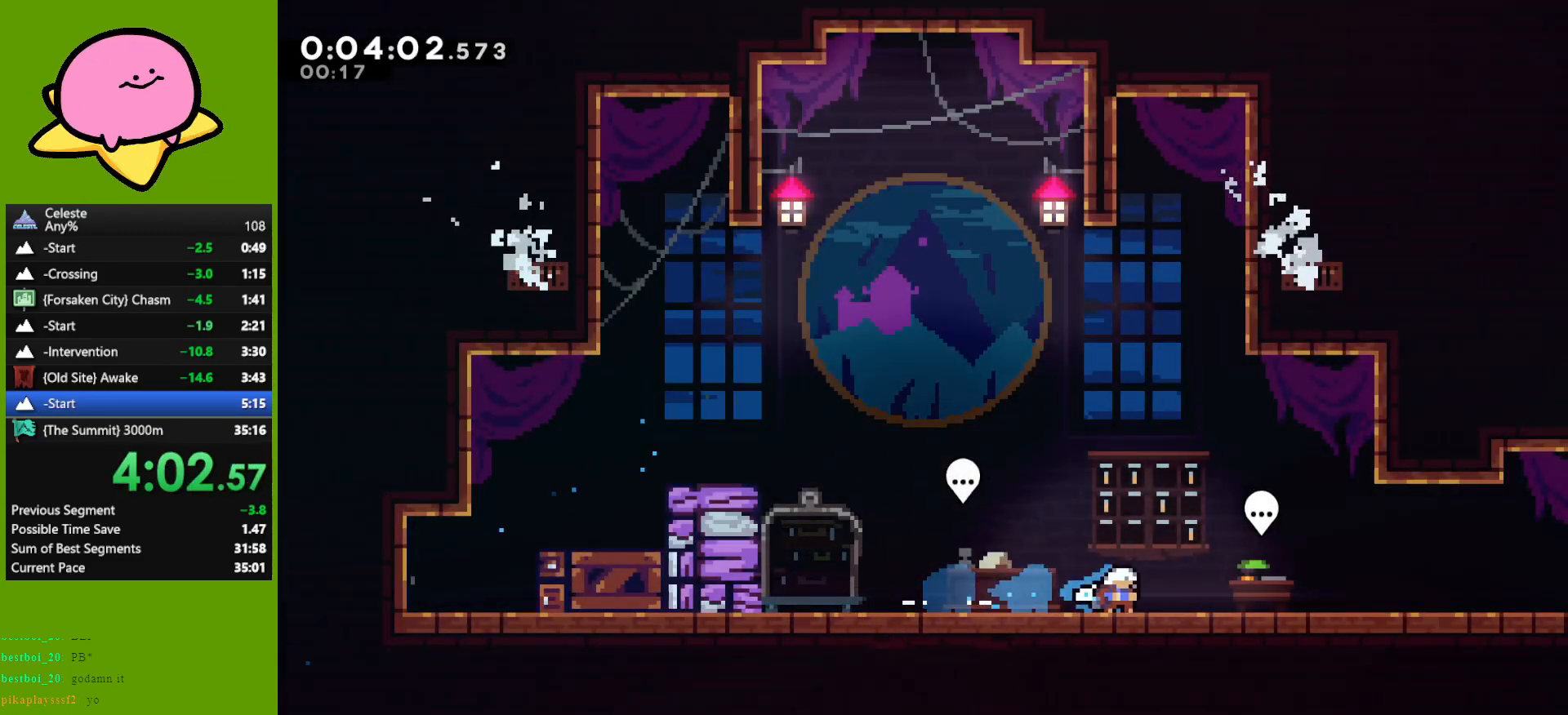
{"keys": [], "events": [[67, "dash", "up"], [117, "jump", "down"], [167, "jump", "up"], [250, "down", "up"], [350, "right", "up"]]}
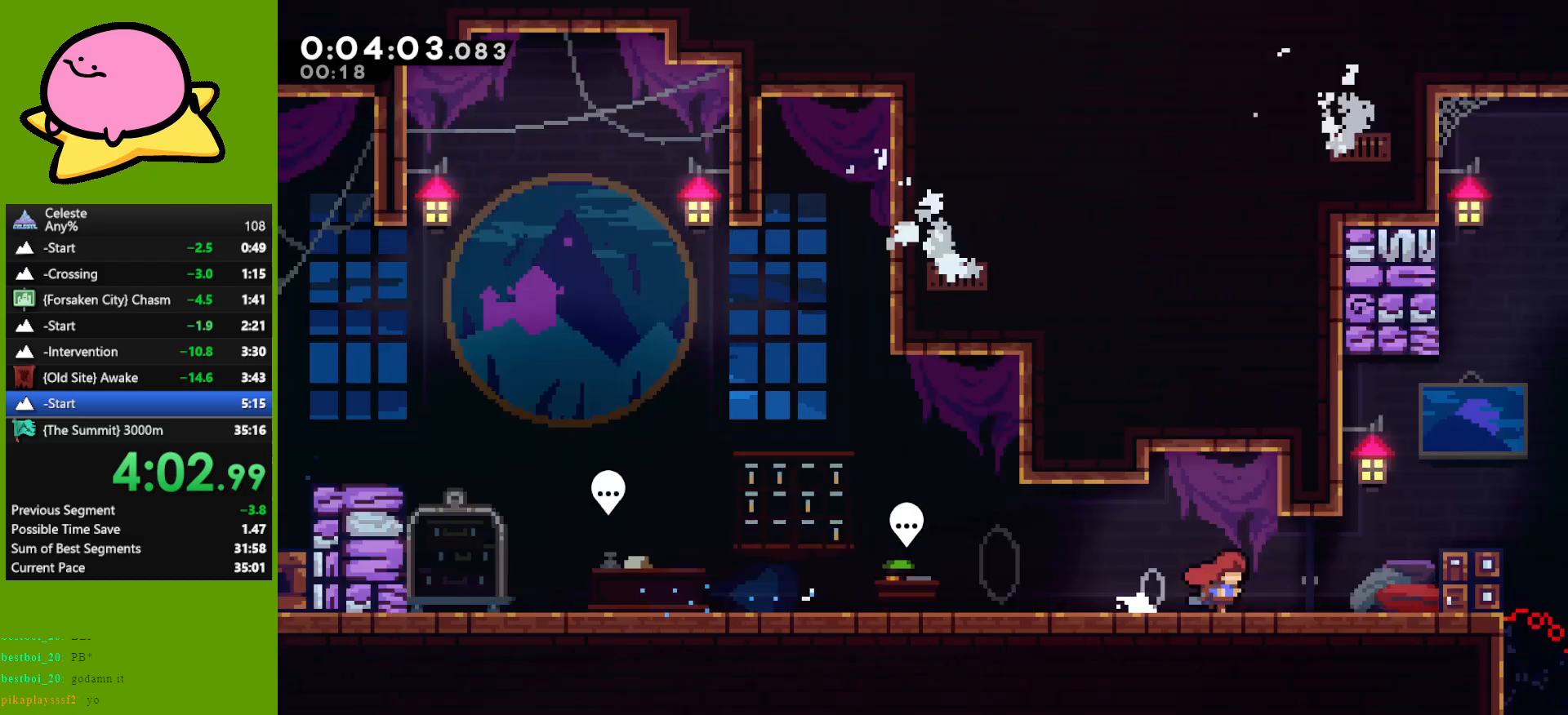
{"keys": [], "events": []}
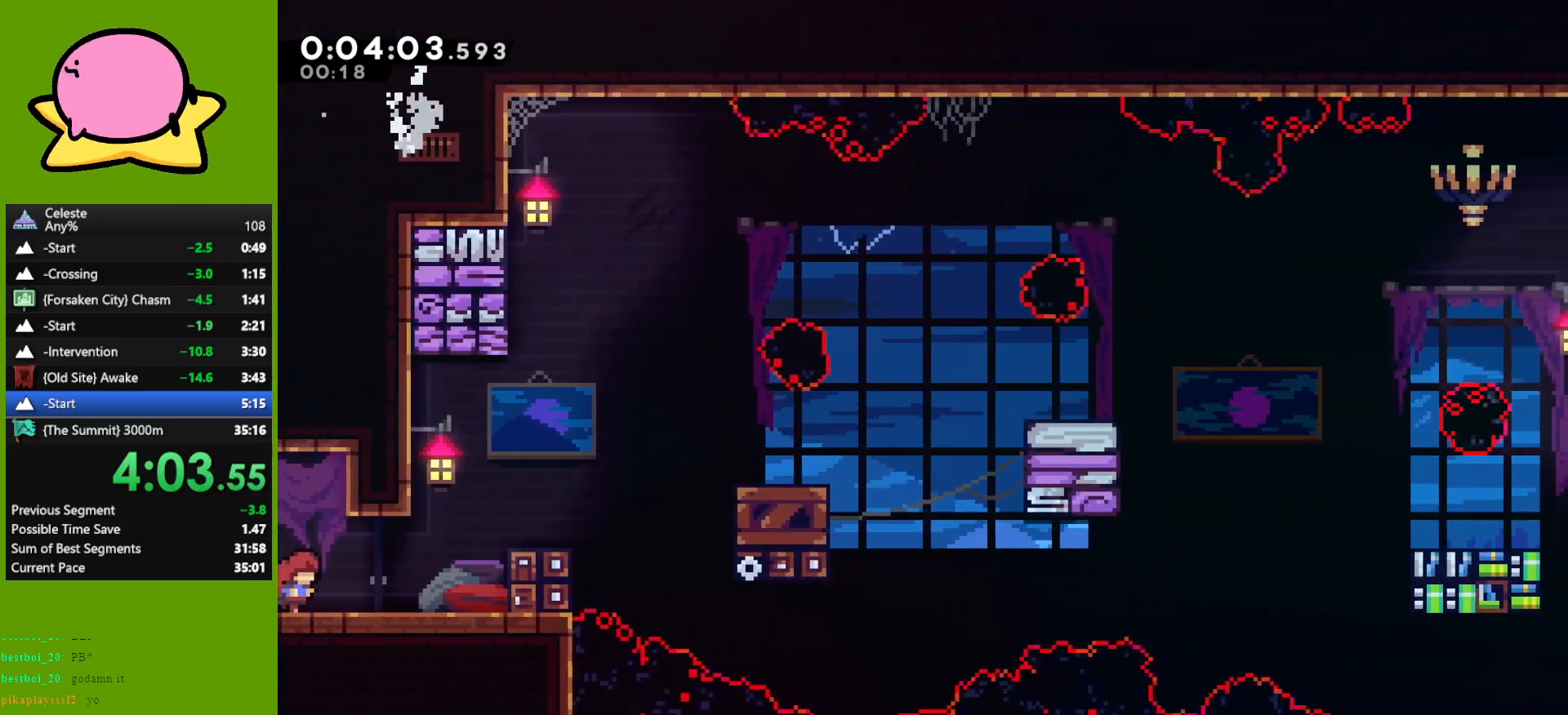
{"keys": ["dash", "grab", "right", "up"], "events": [[50, "right", "down"], [200, "jump", "down"], [250, "up", "down"], [333, "dash", "down"], [383, "grab", "down"], [383, "jump", "up"]]}
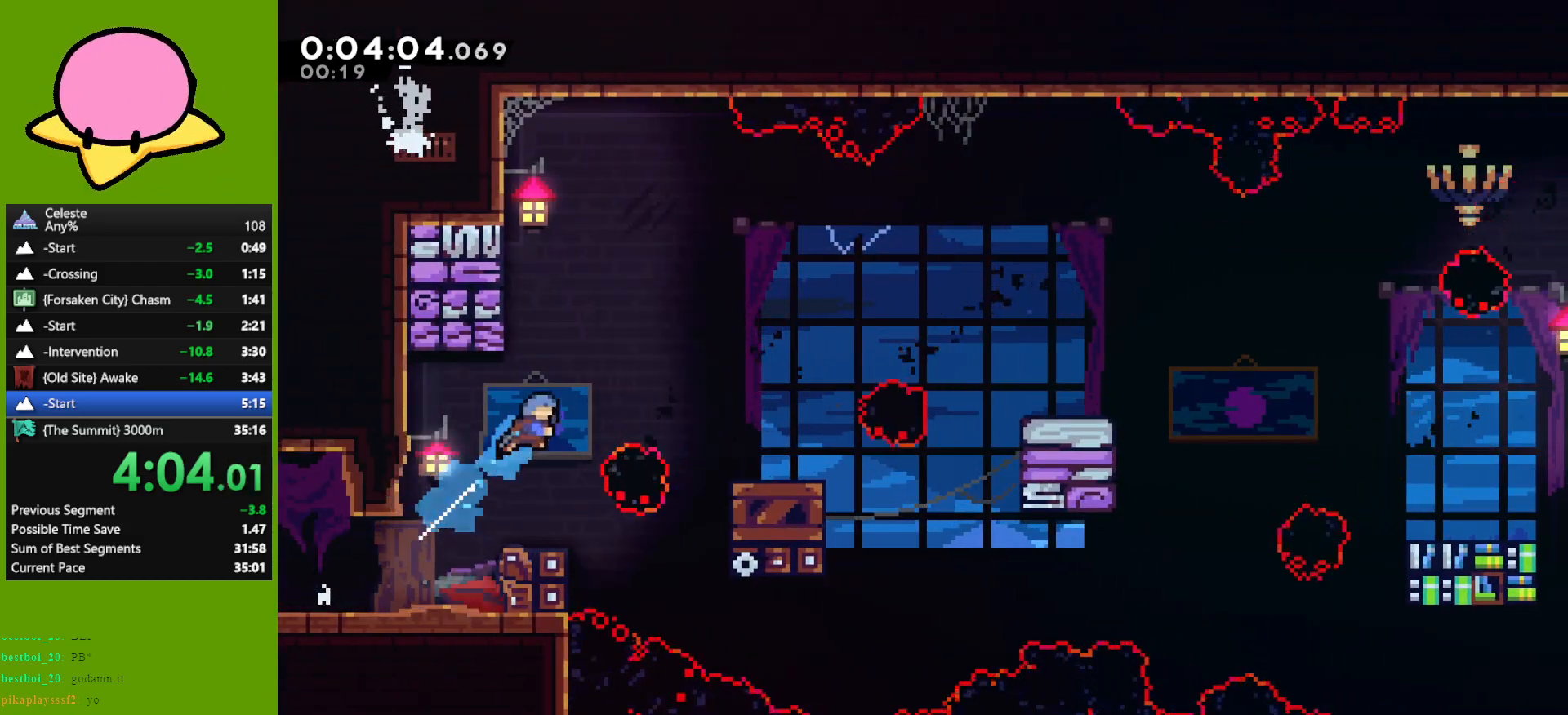
{"keys": ["grab", "jump", "right", "up"], "events": [[167, "dash", "up"], [483, "jump", "down"]]}
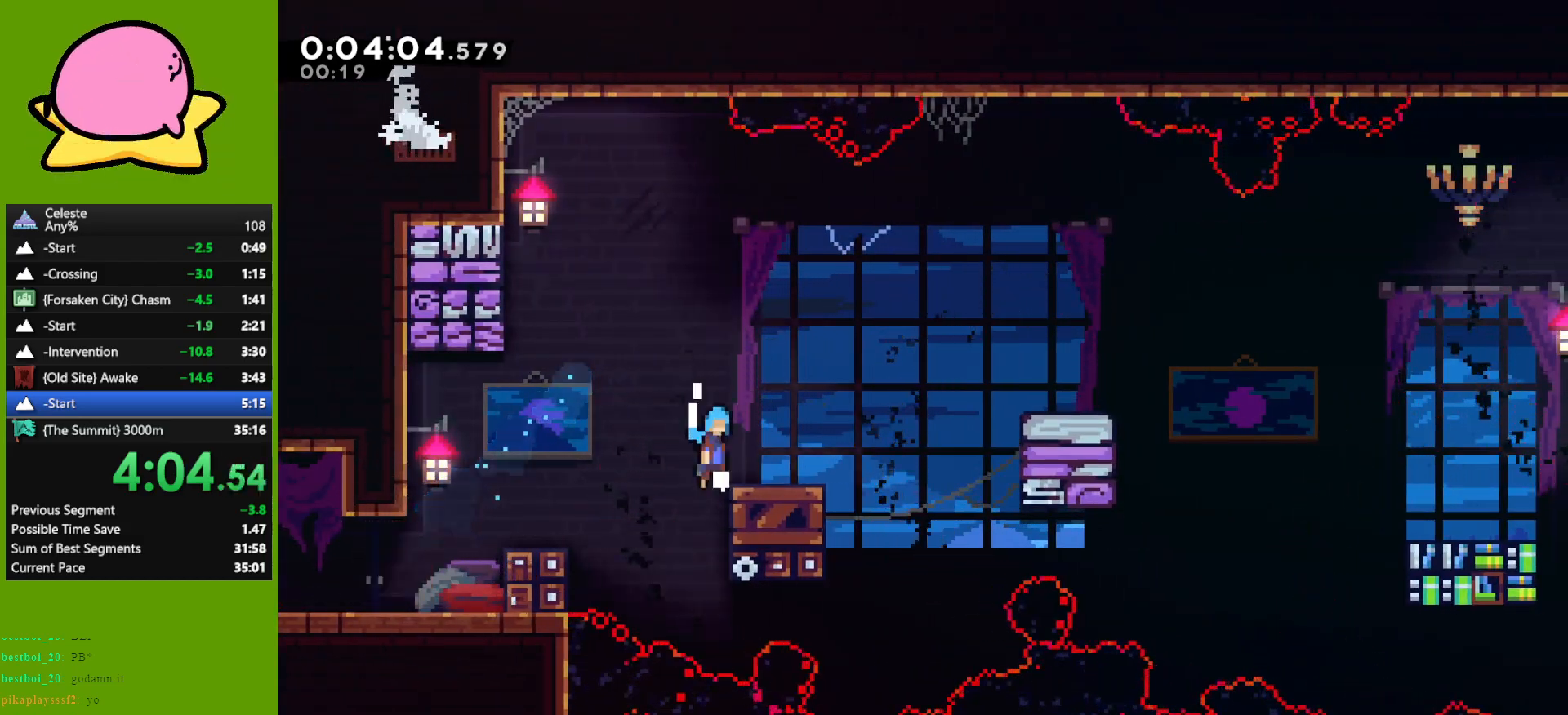
{"keys": ["dash", "jump", "right"], "events": [[83, "grab", "up"], [83, "jump", "up"], [133, "right", "up"], [133, "up", "up"], [267, "right", "down"], [317, "jump", "down"], [467, "dash", "down"]]}
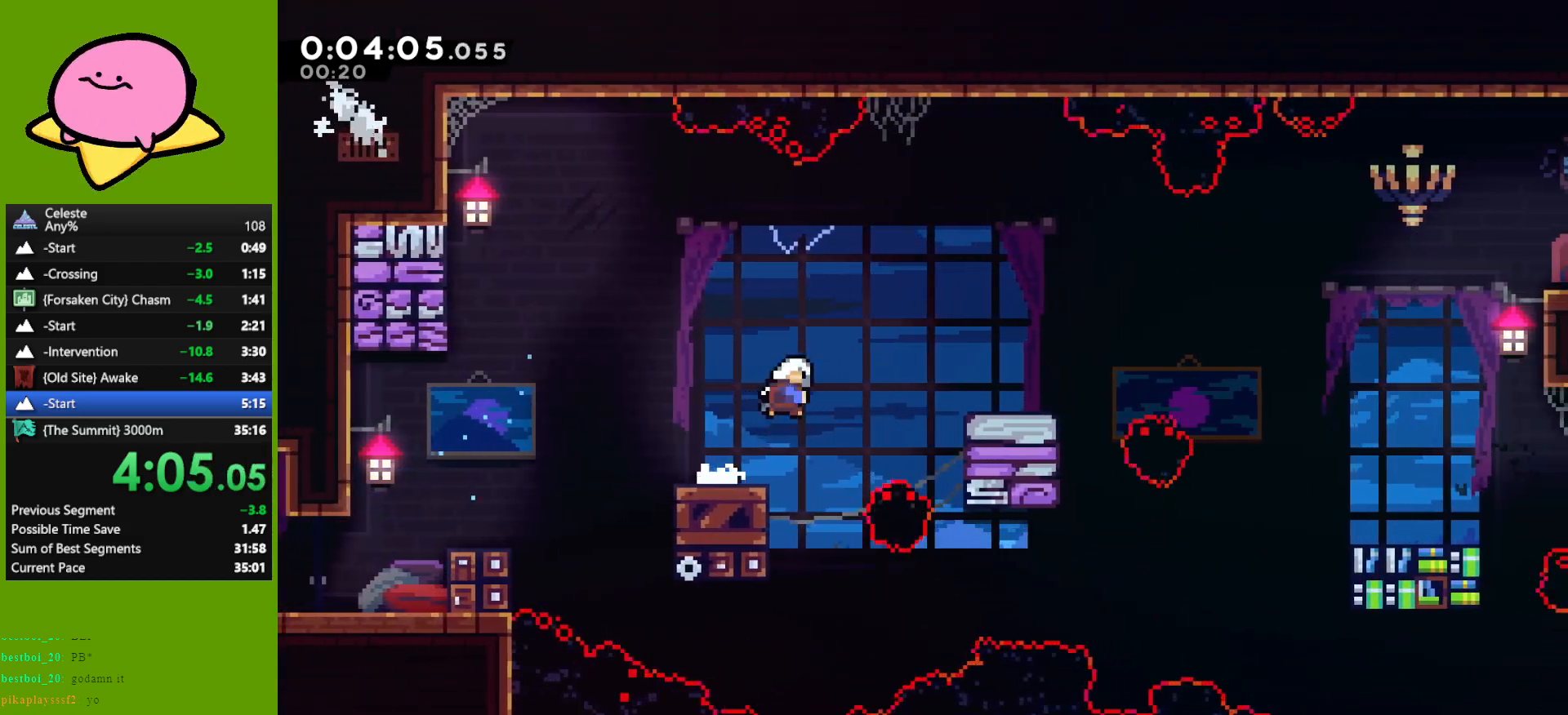
{"keys": ["jump", "right"], "events": [[50, "grab", "down"], [50, "jump", "up"], [150, "dash", "up"], [283, "up", "down"], [433, "grab", "up"], [483, "jump", "down"], [483, "up", "up"]]}
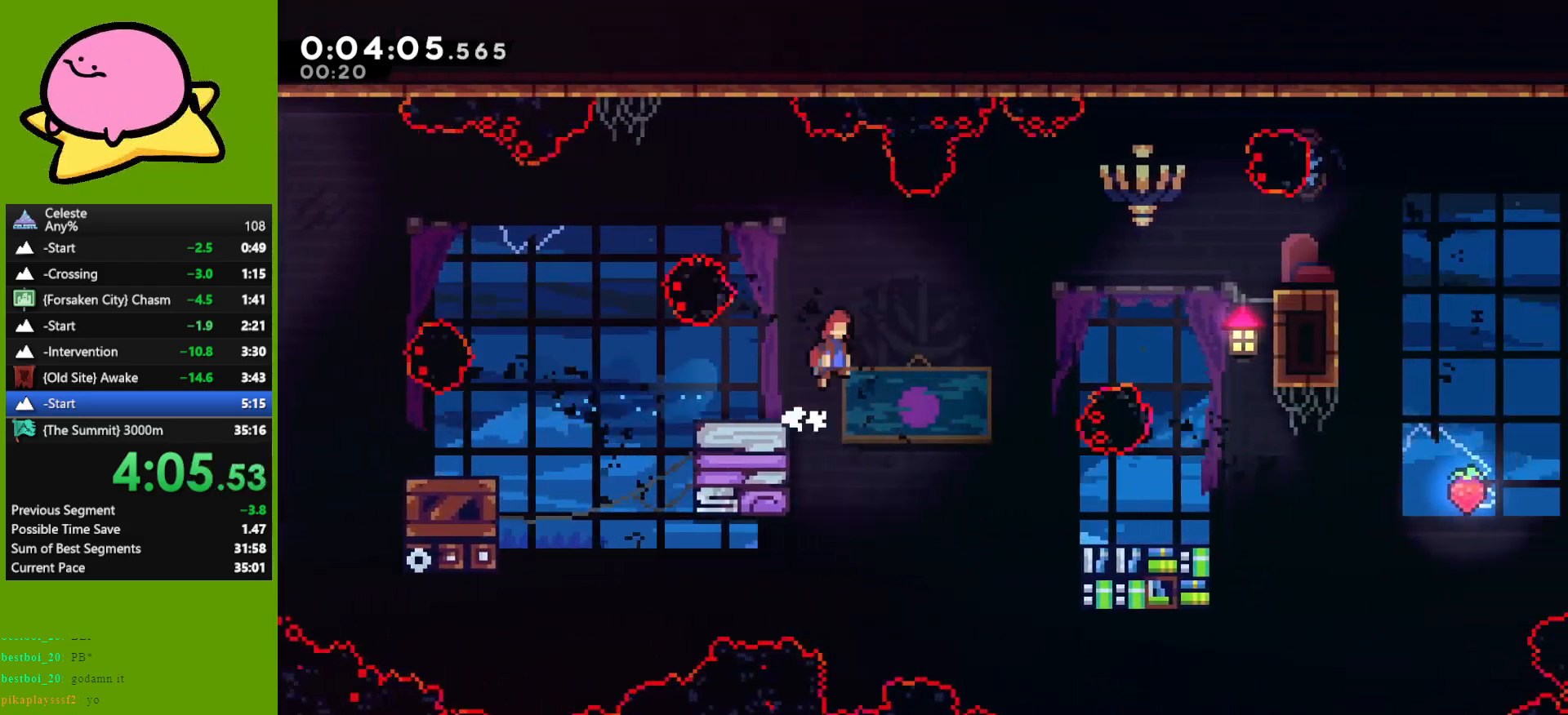
{"keys": ["right"], "events": [[33, "dash", "down"], [67, "jump", "up"], [167, "dash", "up"], [167, "right", "up"], [450, "right", "down"]]}
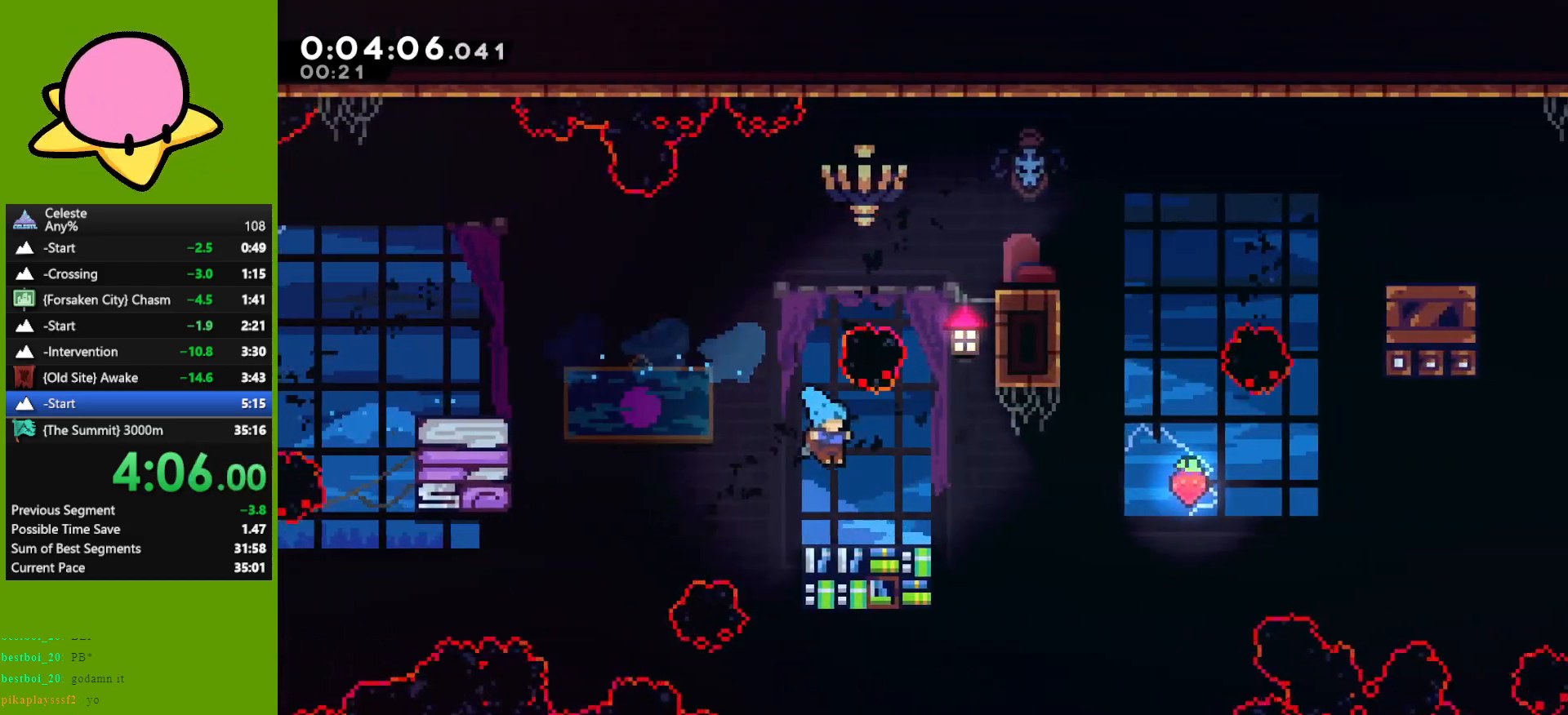
{"keys": [], "events": [[33, "right", "up"]]}
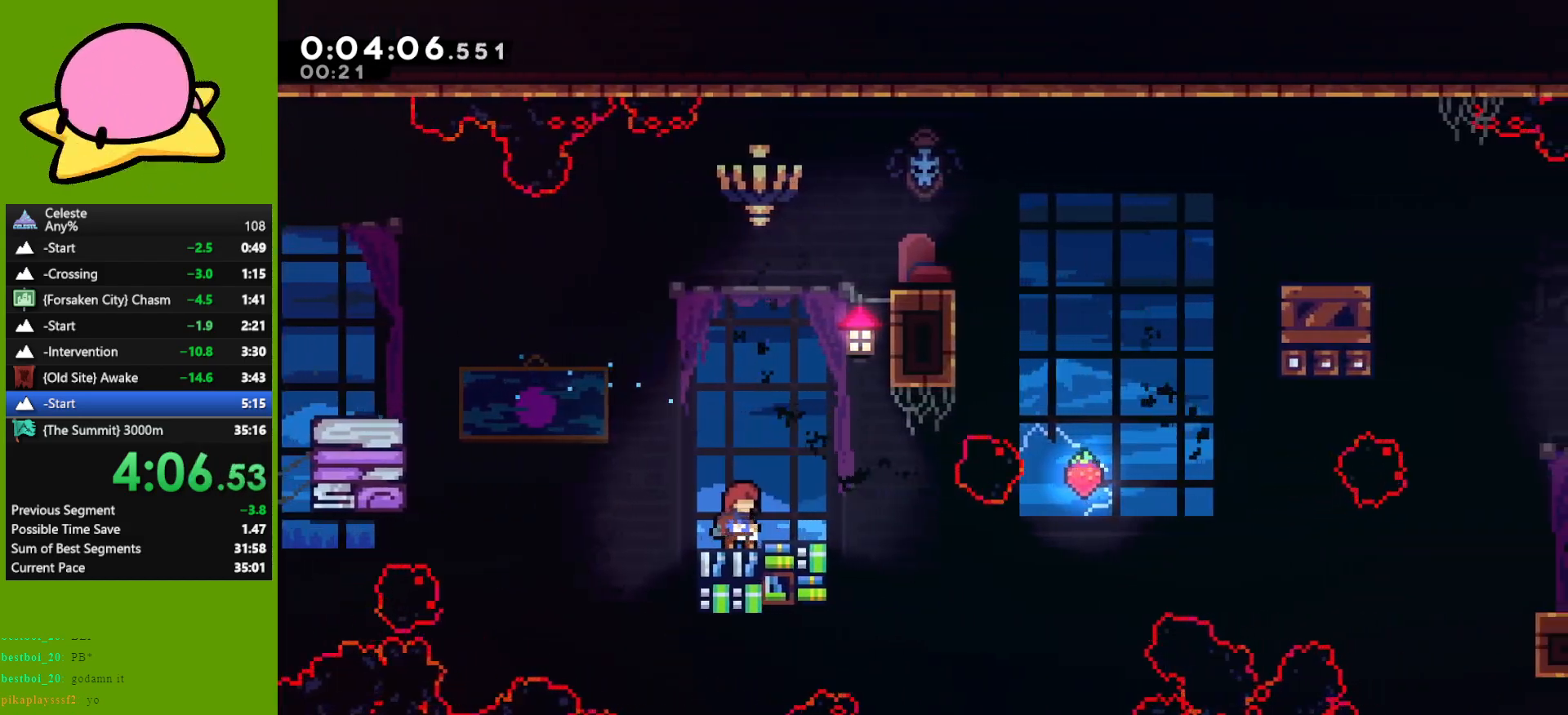
{"keys": ["down", "right"], "events": [[50, "left", "down"], [150, "left", "up"], [150, "right", "down"], [200, "dash", "down"], [200, "down", "down"], [283, "dash", "up"], [333, "jump", "down"], [467, "jump", "up"]]}
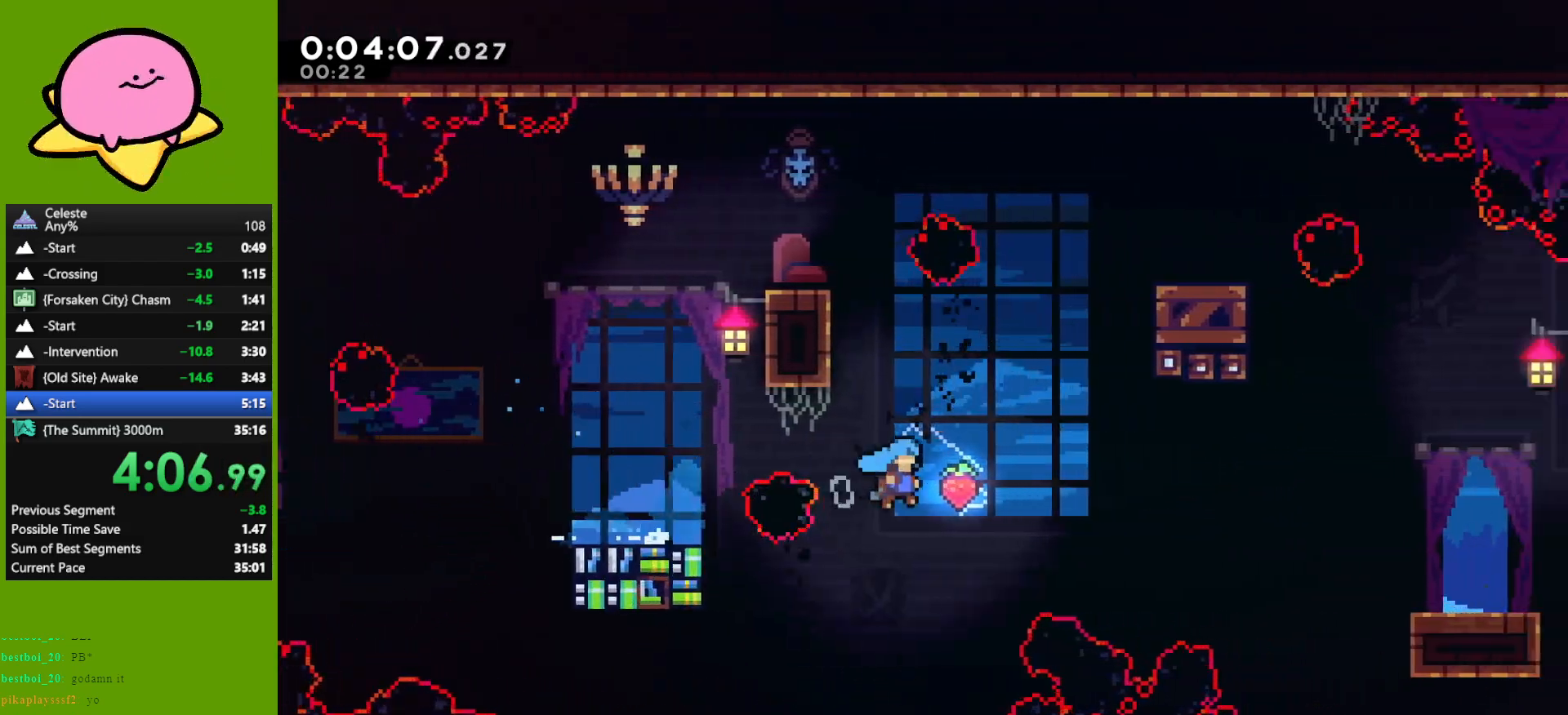
{"keys": ["grab", "right"], "events": [[67, "down", "up"], [300, "dash", "down"], [433, "grab", "down"], [483, "dash", "up"]]}
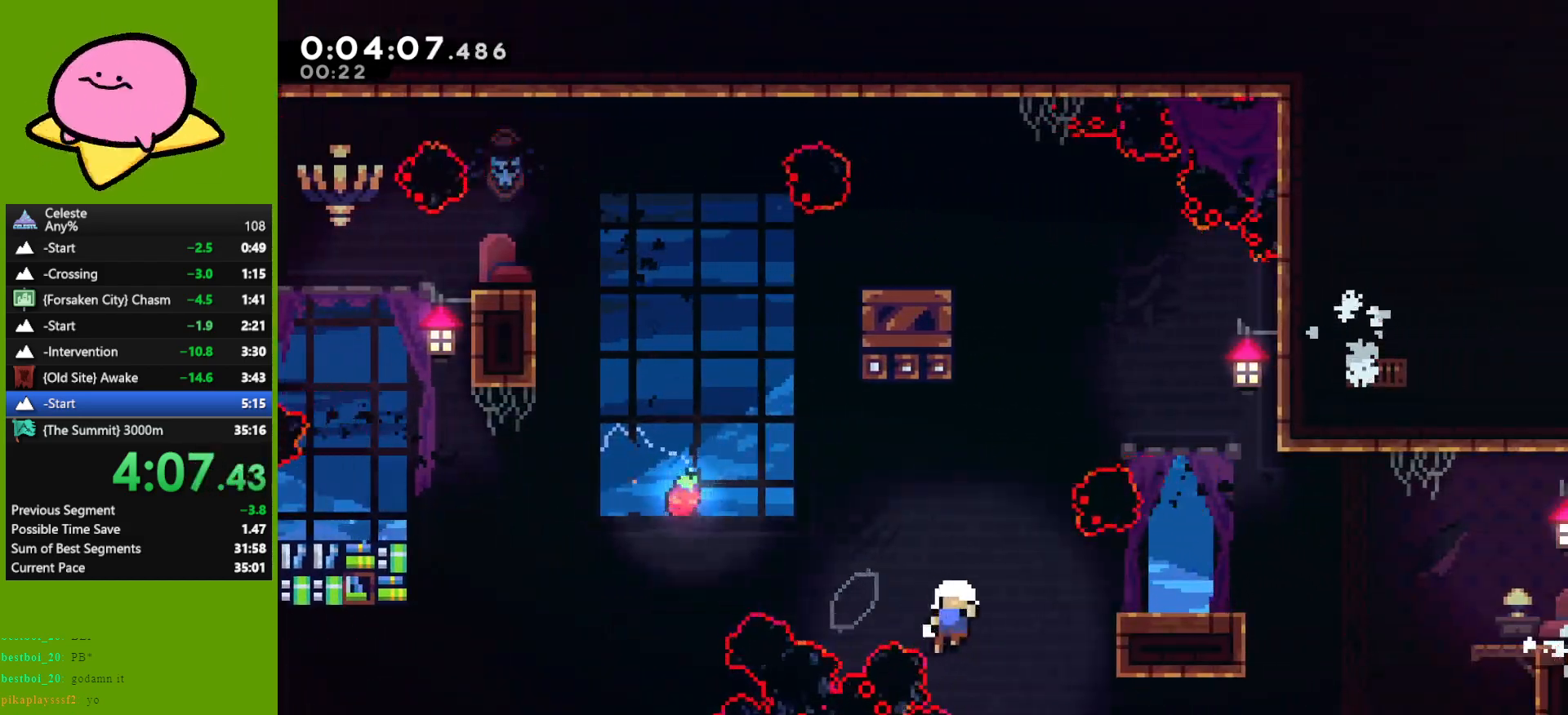
{"keys": ["grab", "jump"], "events": [[83, "up", "down"], [183, "jump", "down"], [217, "up", "up"], [267, "jump", "up"], [267, "right", "up"], [367, "jump", "down"], [450, "jump", "up"], [500, "jump", "down"]]}
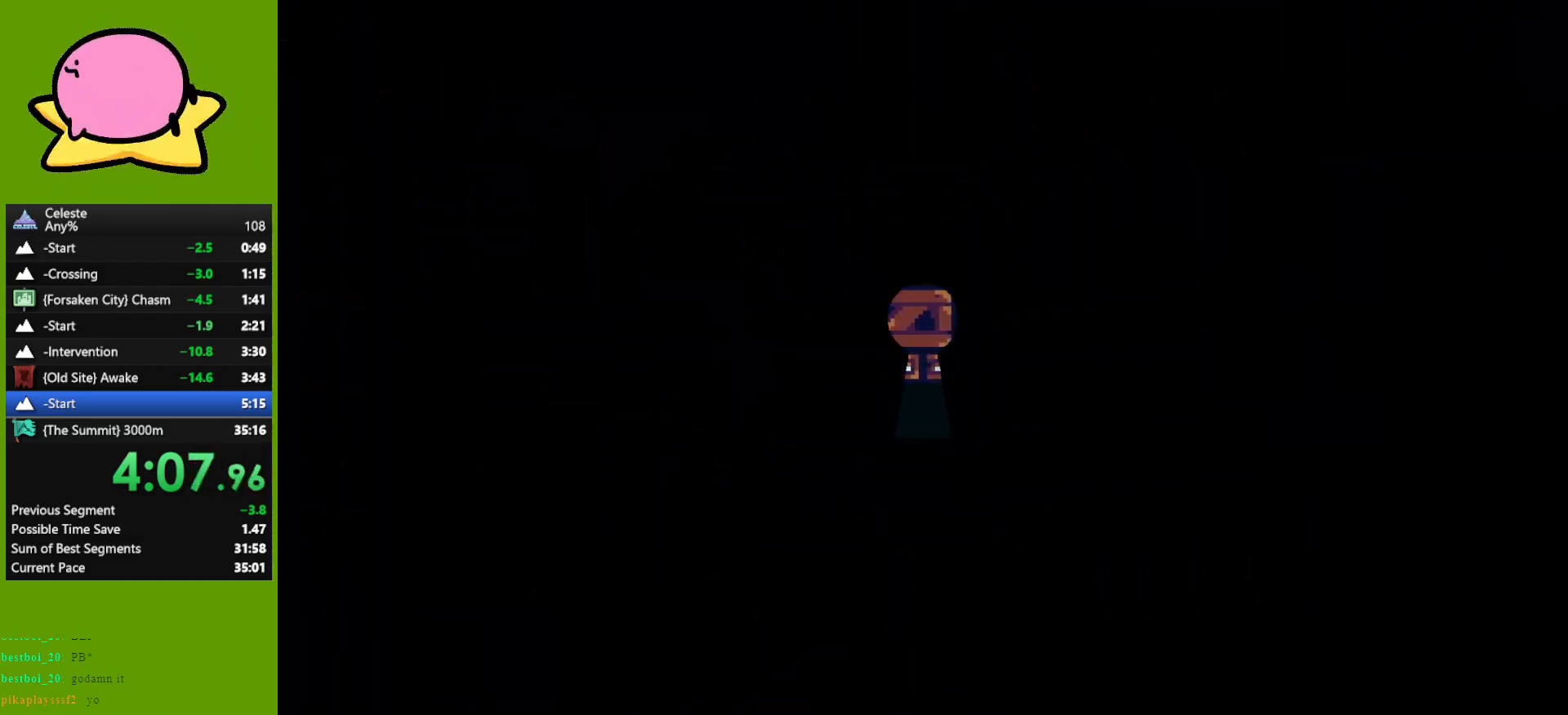
{"keys": [], "events": [[100, "grab", "up"], [200, "jump", "up"]]}
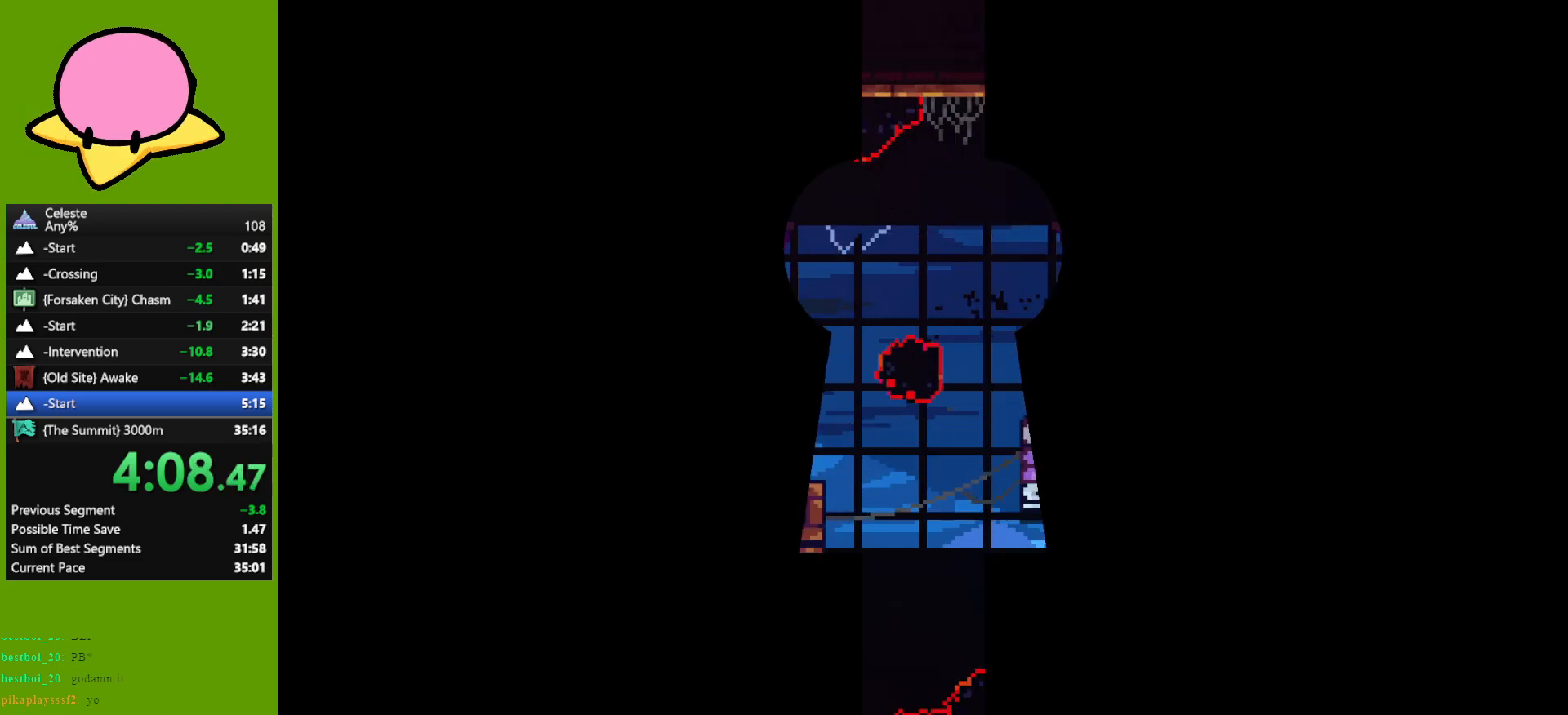
{"keys": ["dash", "right"], "events": [[350, "right", "down"], [450, "dash", "down"]]}
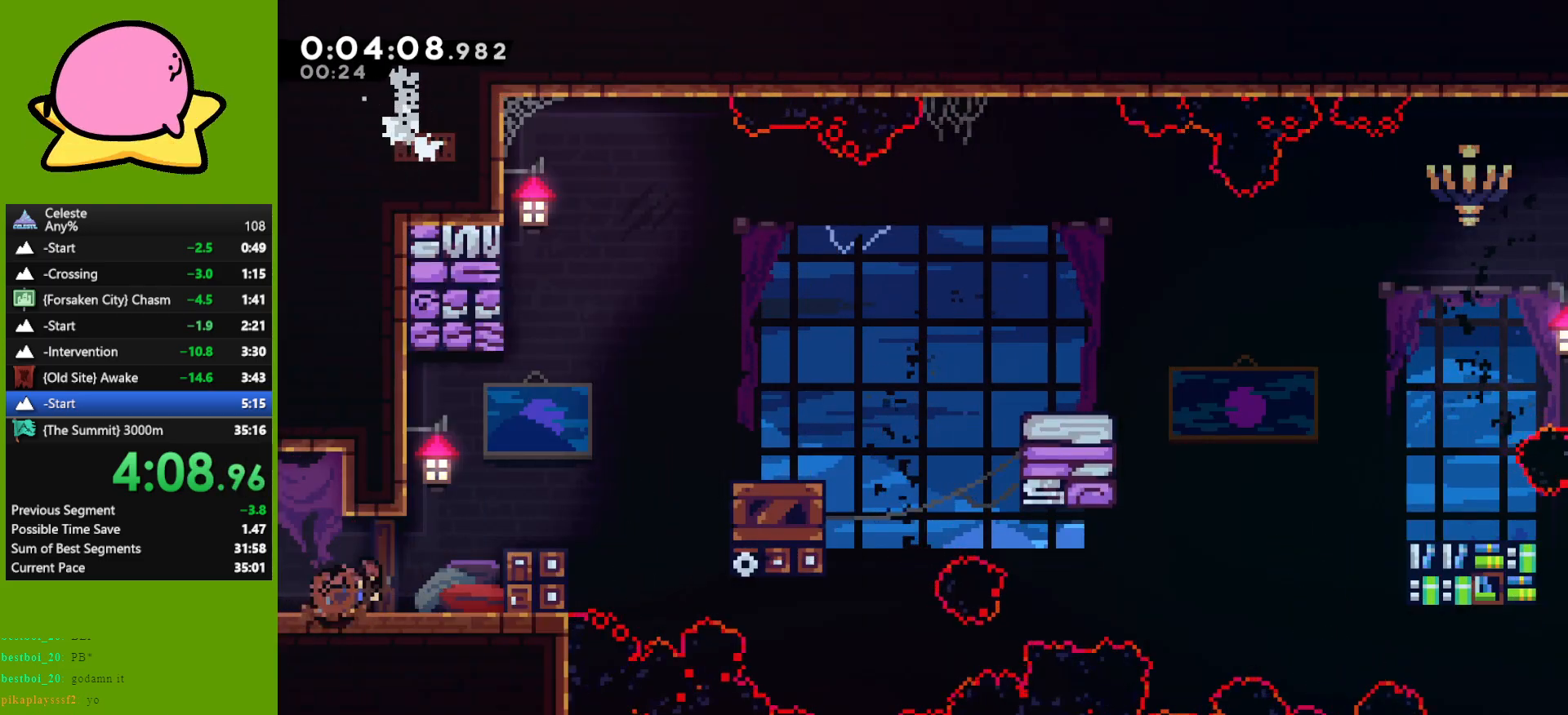
{"keys": ["dash", "grab", "right"], "events": [[33, "dash", "up"], [133, "jump", "down"], [450, "dash", "down"], [450, "jump", "up"], [500, "grab", "down"]]}
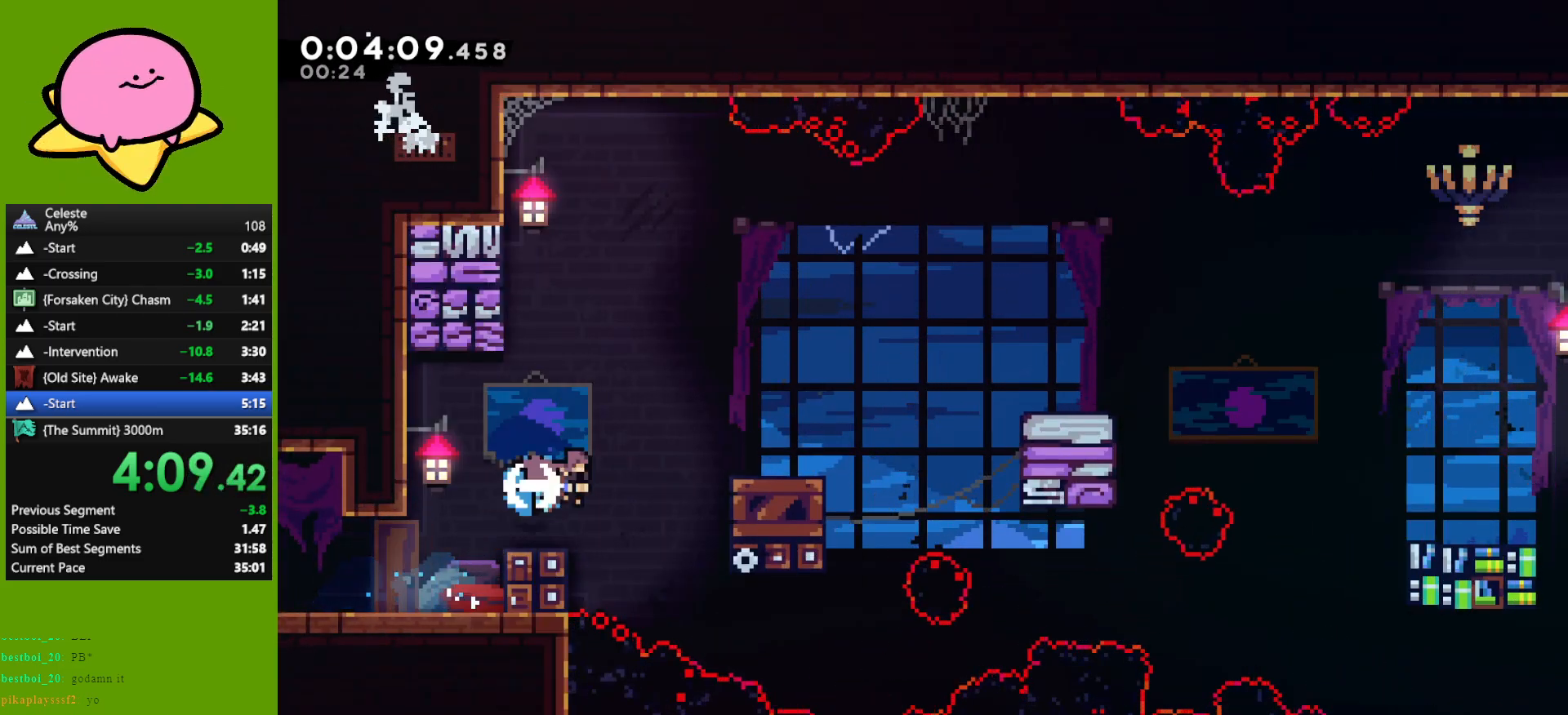
{"keys": [], "events": [[100, "dash", "up"], [233, "jump", "down"], [233, "up", "down"], [333, "grab", "up"], [333, "jump", "up"], [433, "up", "up"], [467, "right", "up"]]}
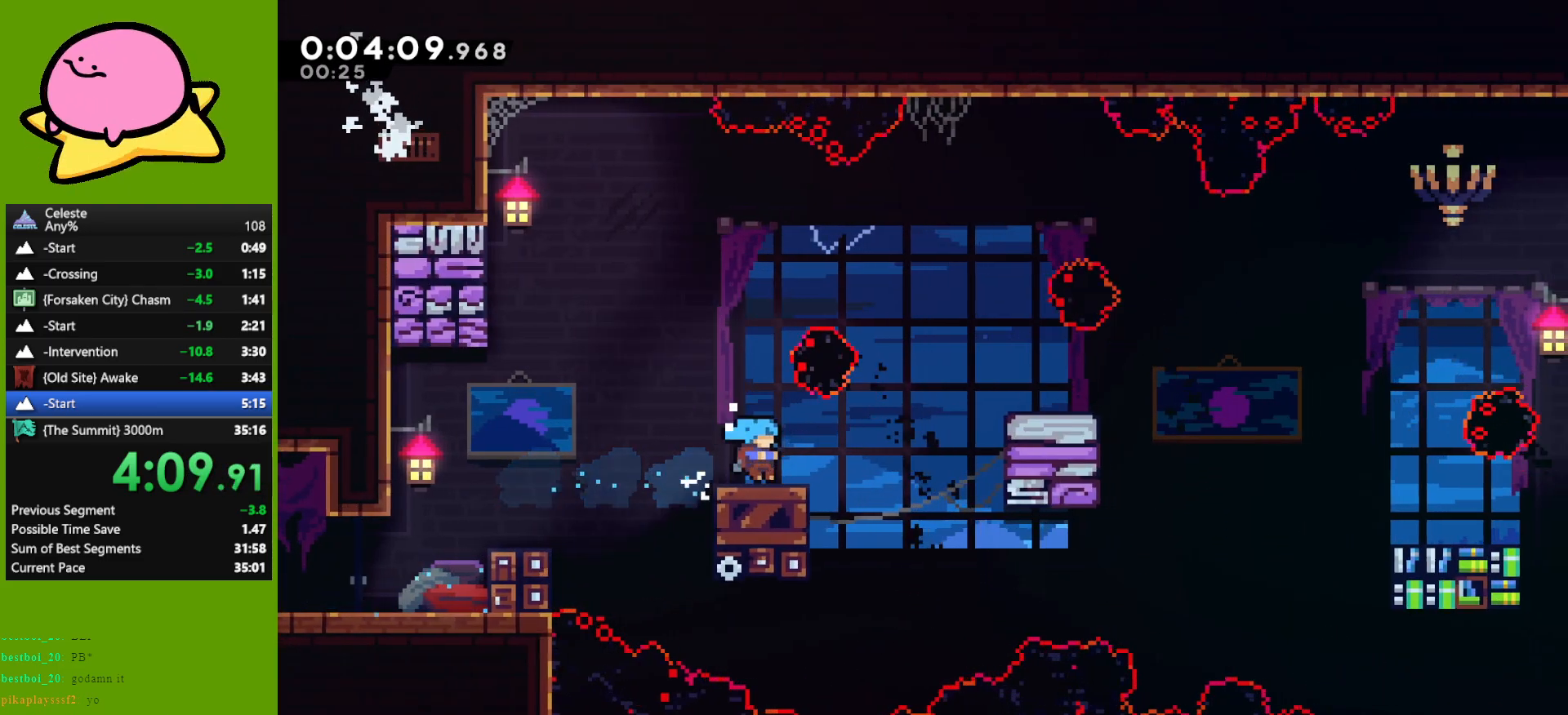
{"keys": ["dash", "right"], "events": [[67, "jump", "down"], [400, "dash", "down"], [450, "jump", "up"], [450, "right", "down"]]}
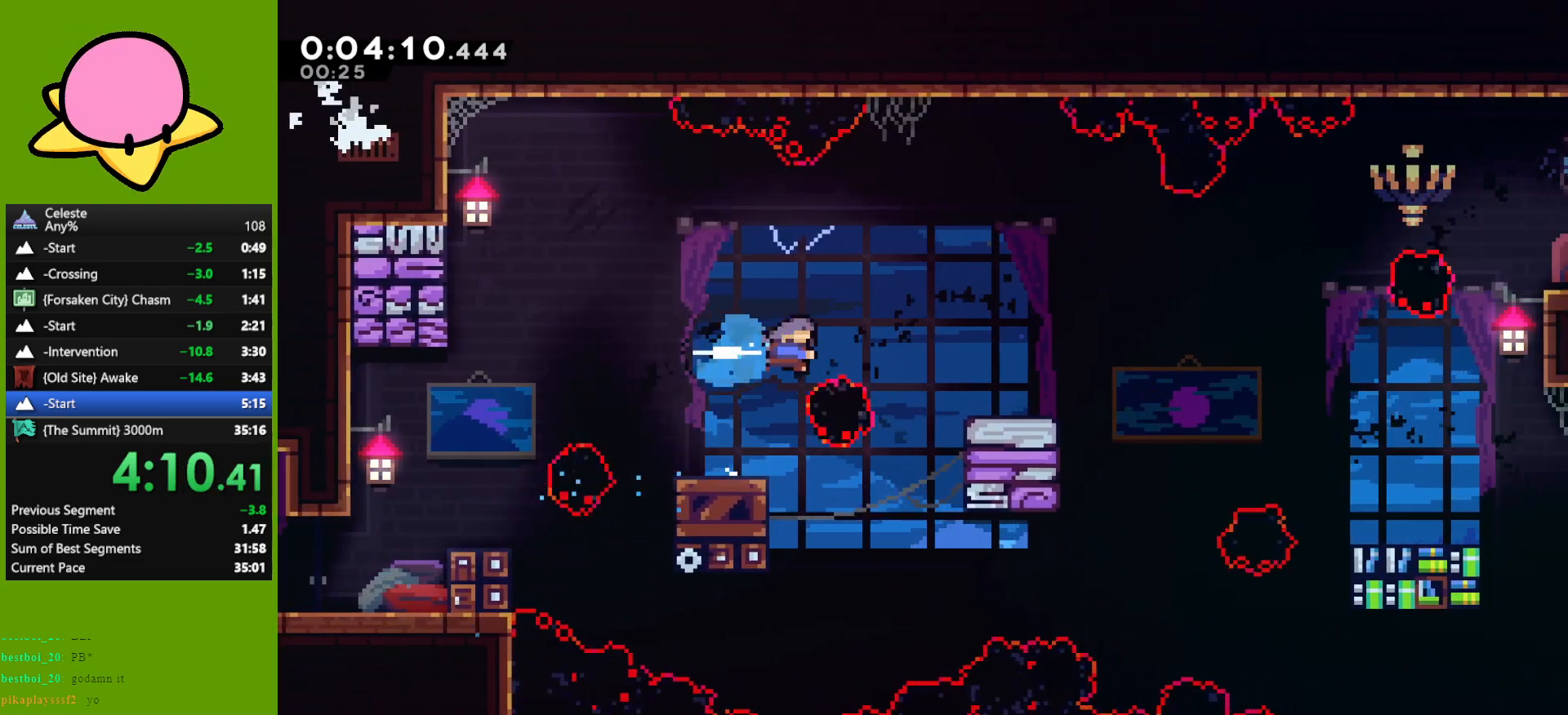
{"keys": ["dash", "right"], "events": [[33, "dash", "up"], [317, "jump", "down"], [417, "dash", "down"], [467, "jump", "up"]]}
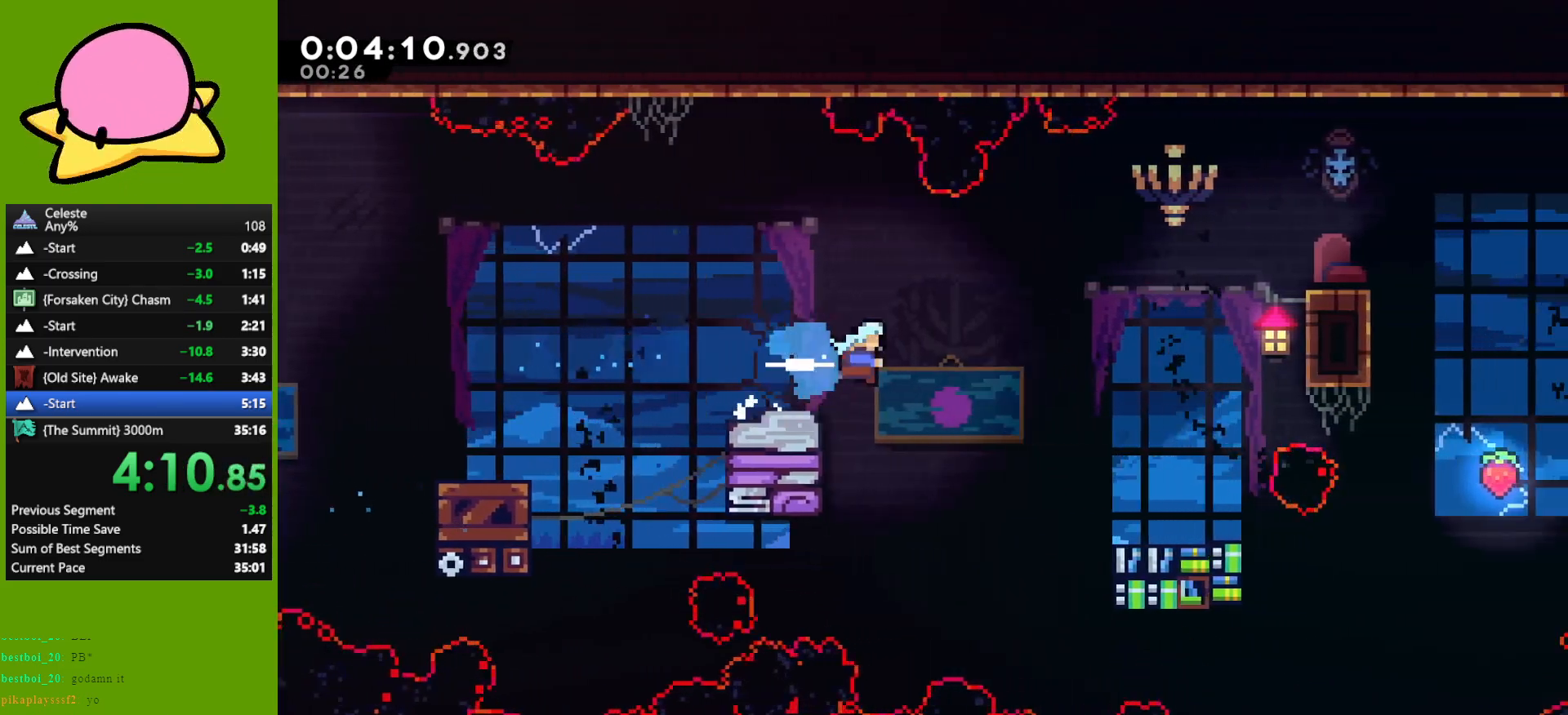
{"keys": [], "events": [[50, "dash", "up"], [483, "right", "up"]]}
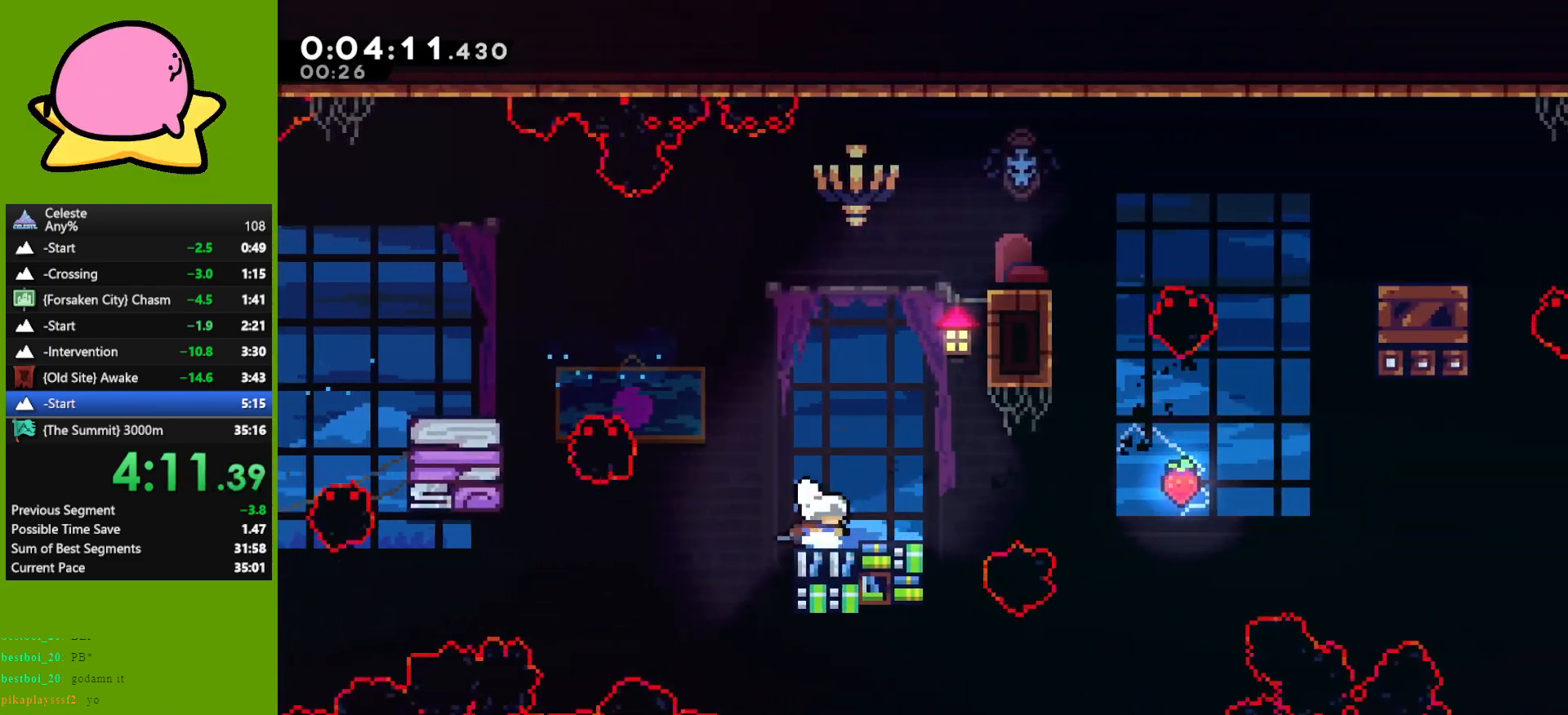
{"keys": ["jump", "right"], "events": [[167, "dash", "down"], [167, "down", "down"], [167, "right", "down"], [267, "dash", "up"], [350, "jump", "down"], [450, "down", "up"]]}
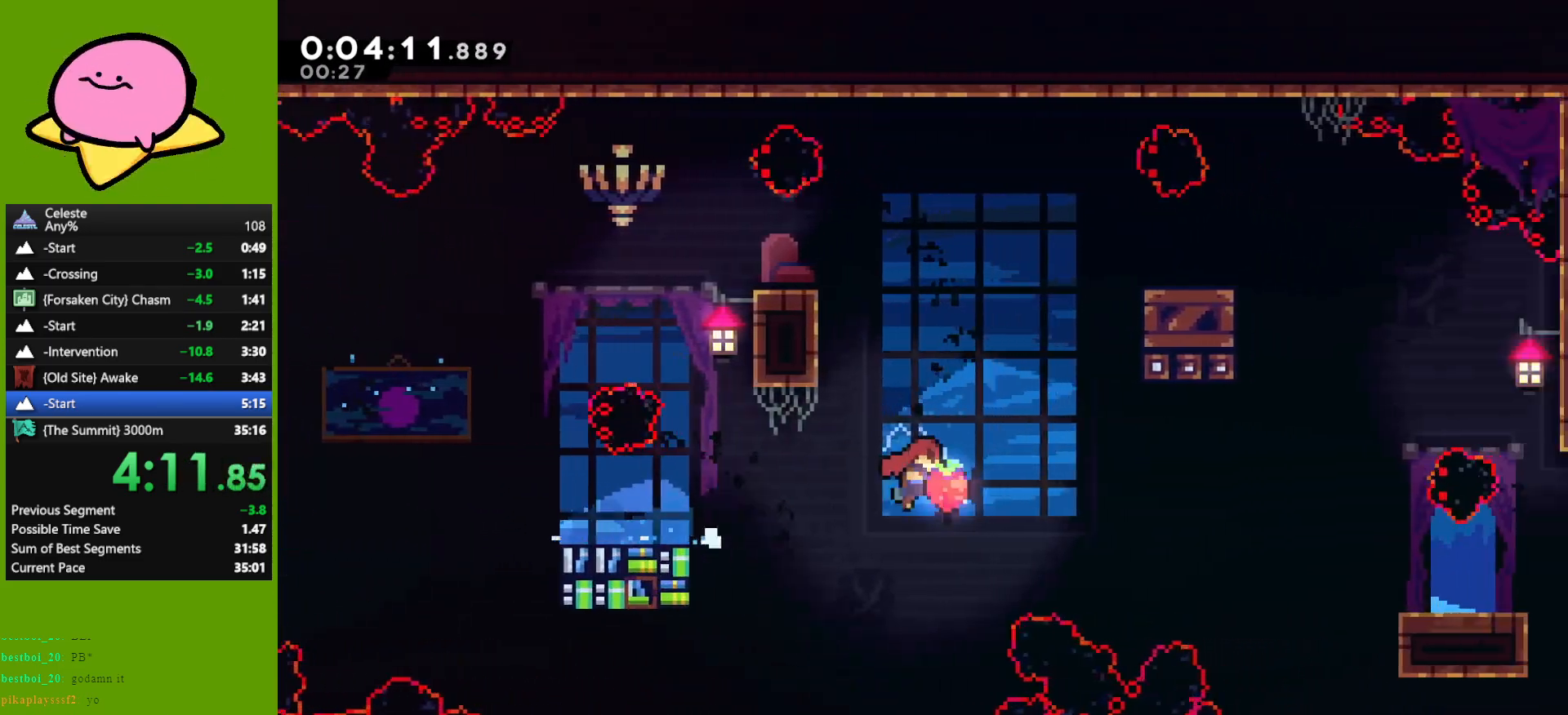
{"keys": [], "events": [[83, "jump", "up"], [233, "dash", "down"], [367, "dash", "up"], [500, "right", "up"]]}
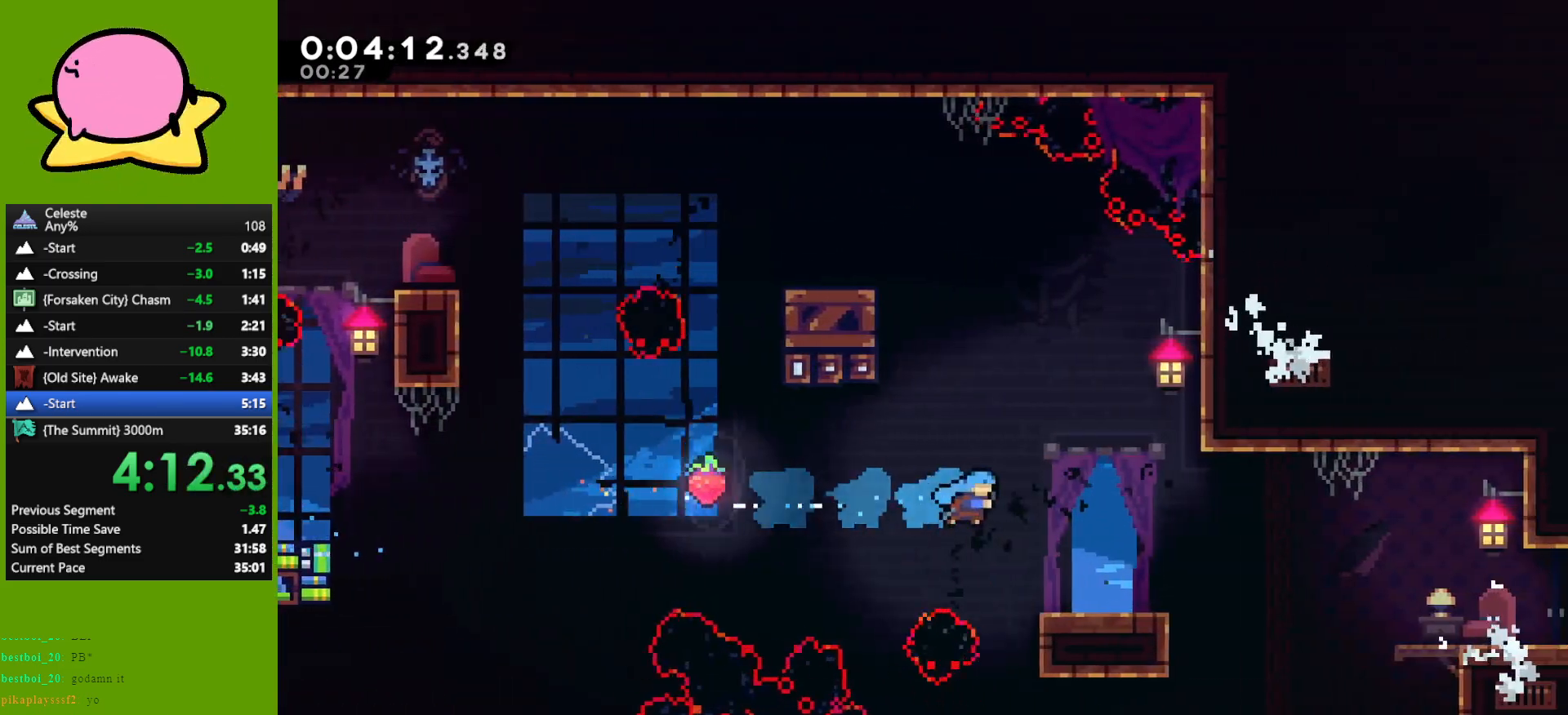
{"keys": ["jump", "right"], "events": [[150, "right", "down"], [283, "dash", "down"], [333, "dash", "up"], [467, "jump", "down"]]}
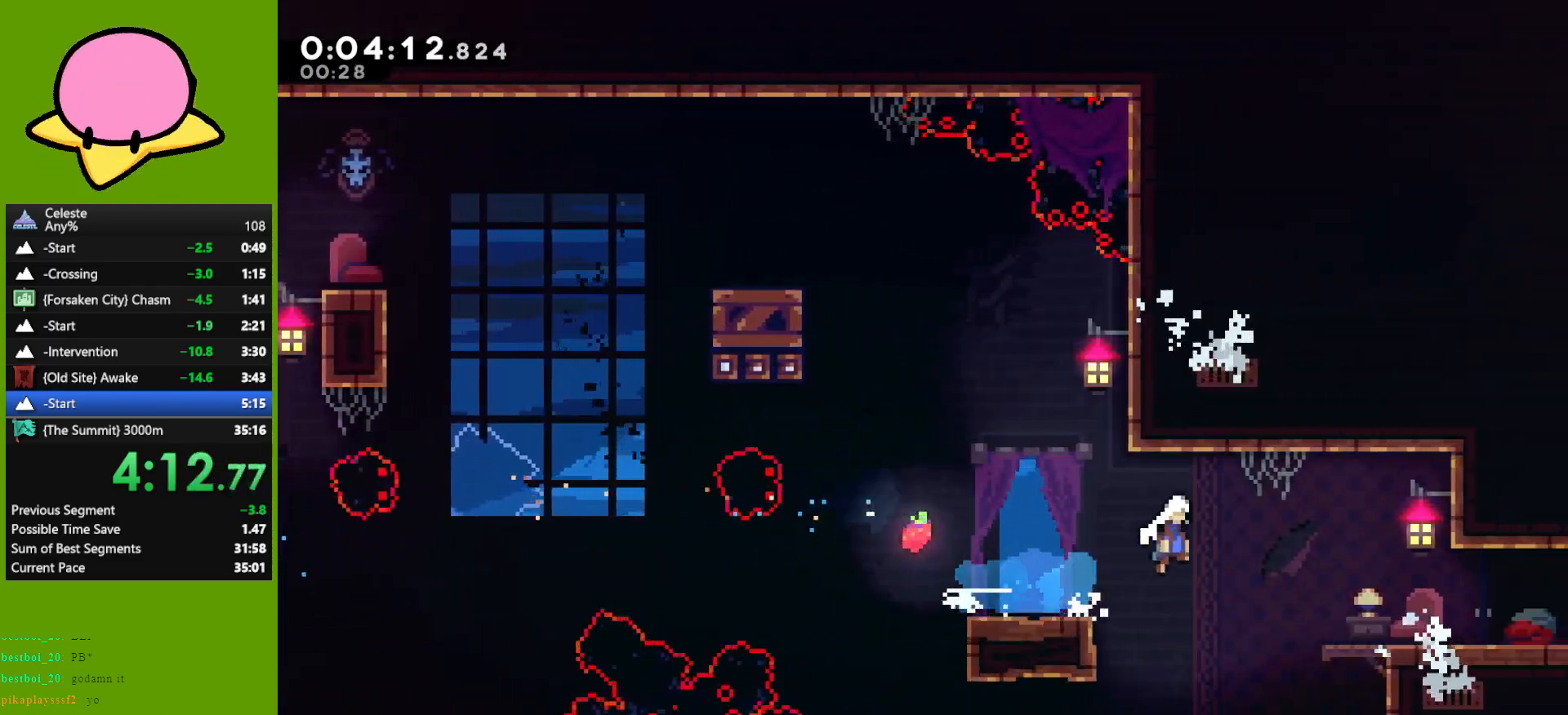
{"keys": ["jump", "right"], "events": [[117, "dash", "down"], [117, "down", "down"], [150, "jump", "up"], [200, "dash", "up"], [300, "jump", "down"], [400, "down", "up"]]}
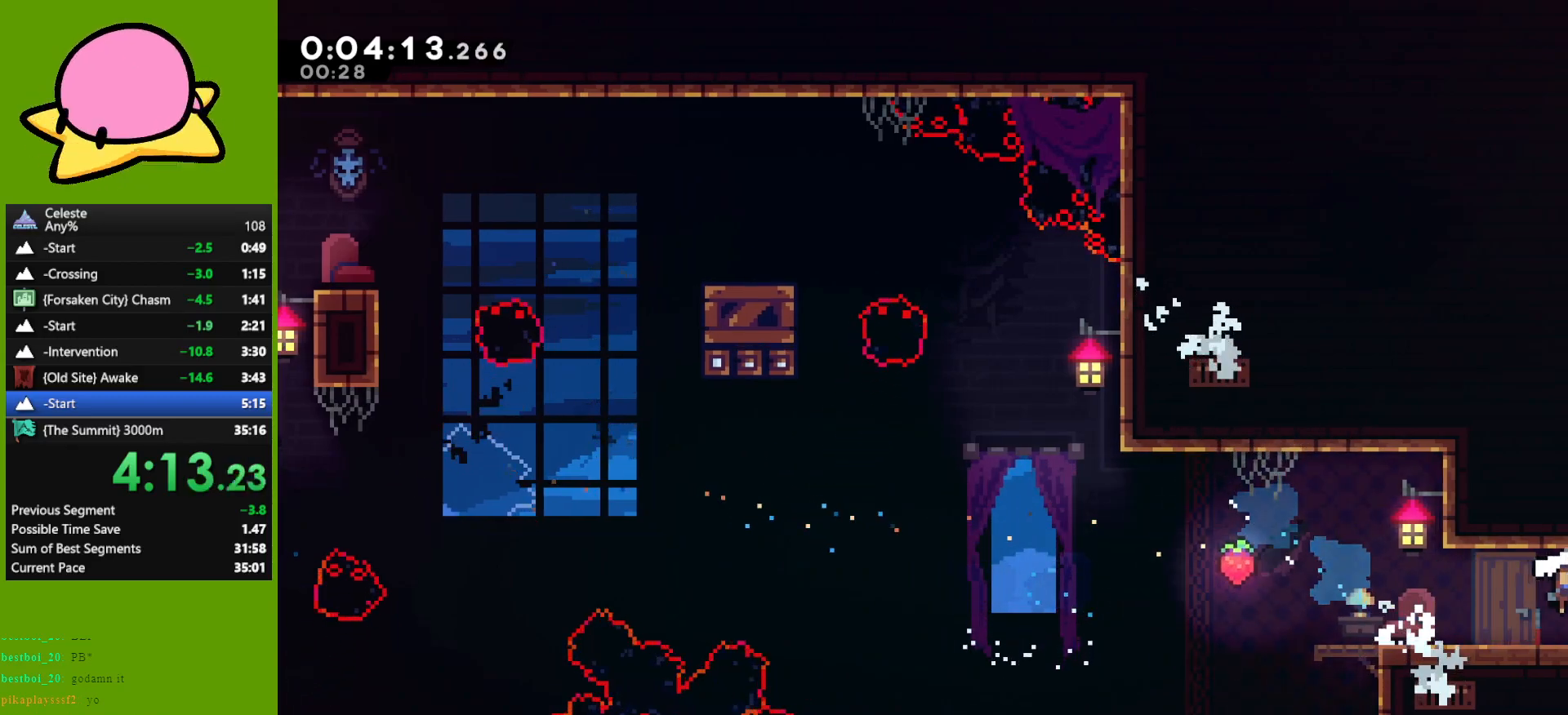
{"keys": ["jump", "right"], "events": []}